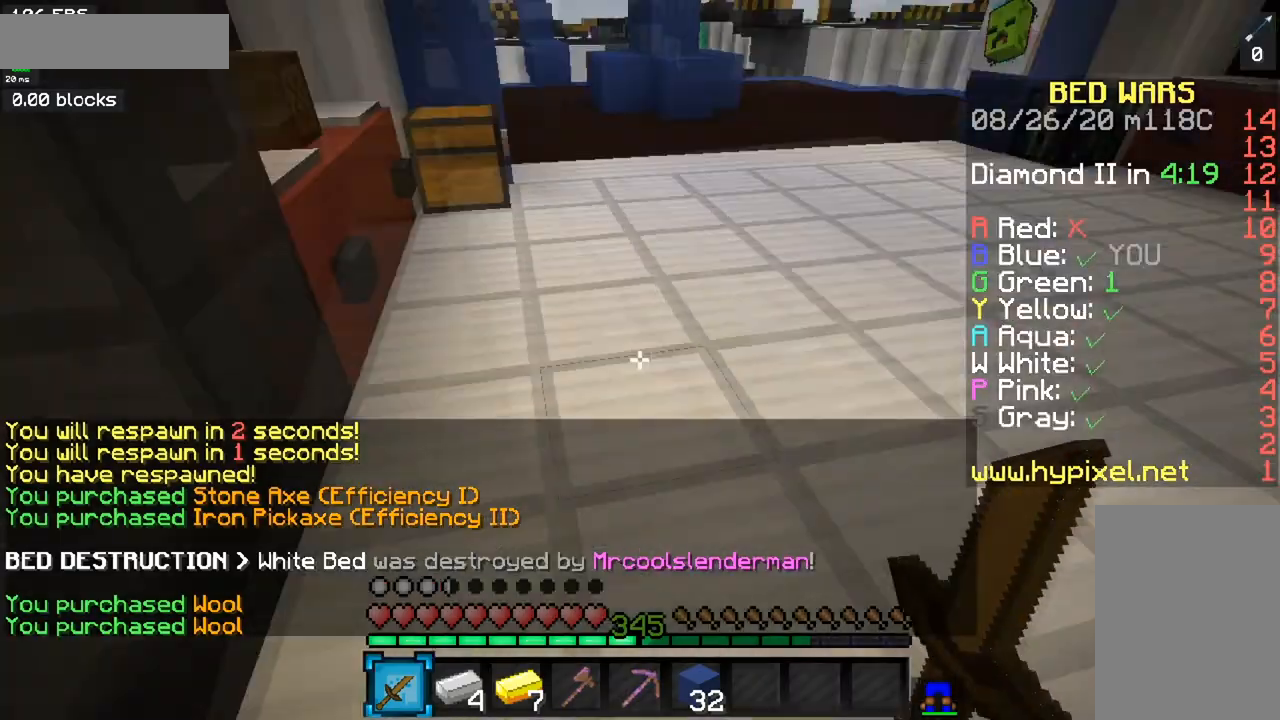
Gameplay with keyboard and mouse; each line is a JSON object with the keys and mouse buttons held at the frame after it. "events" lists presses ("down") and releases ("up") of "a", "d", "s", "space", "w", "mouse_left" and "mouse_right" between this image and that frame as [ms after this image, input, new state], when the widget could be followed in between. "mouse_left", "mouse_right" = the "left", "right" buttons of the "mouse" list. No other keys are recorded. Fast repeated clicks can show as one long hold. Mouse movement is not recorded.
{"keys": ["a", "w"], "mouse": [], "events": [[167, "space", "down"], [384, "a", "down"], [434, "space", "up"]]}
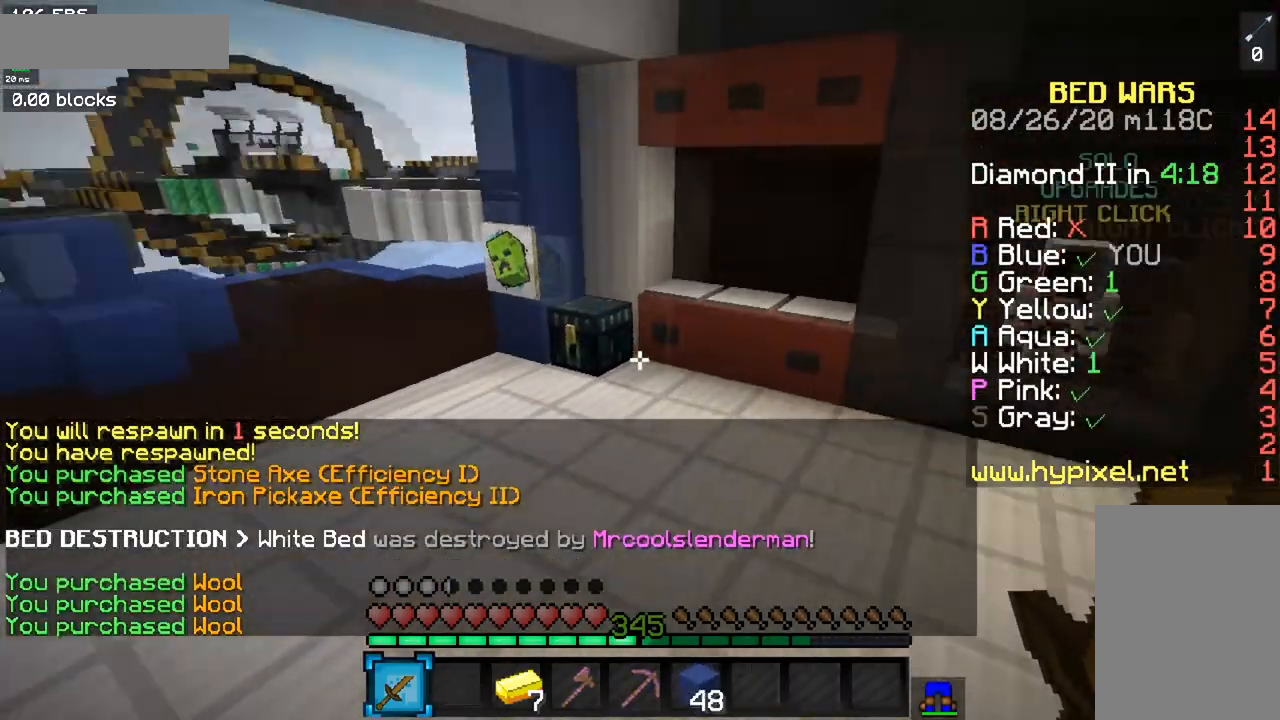
{"keys": ["w"], "mouse": [], "events": [[250, "a", "up"]]}
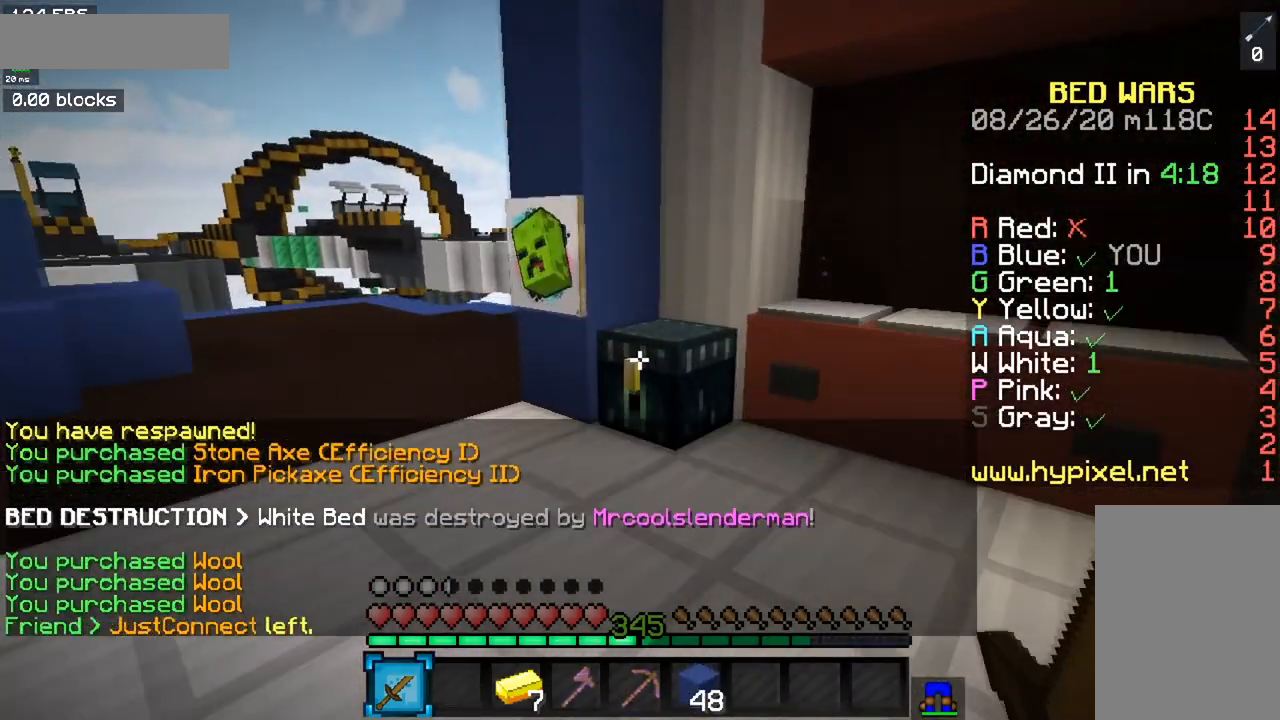
{"keys": [], "mouse": []}
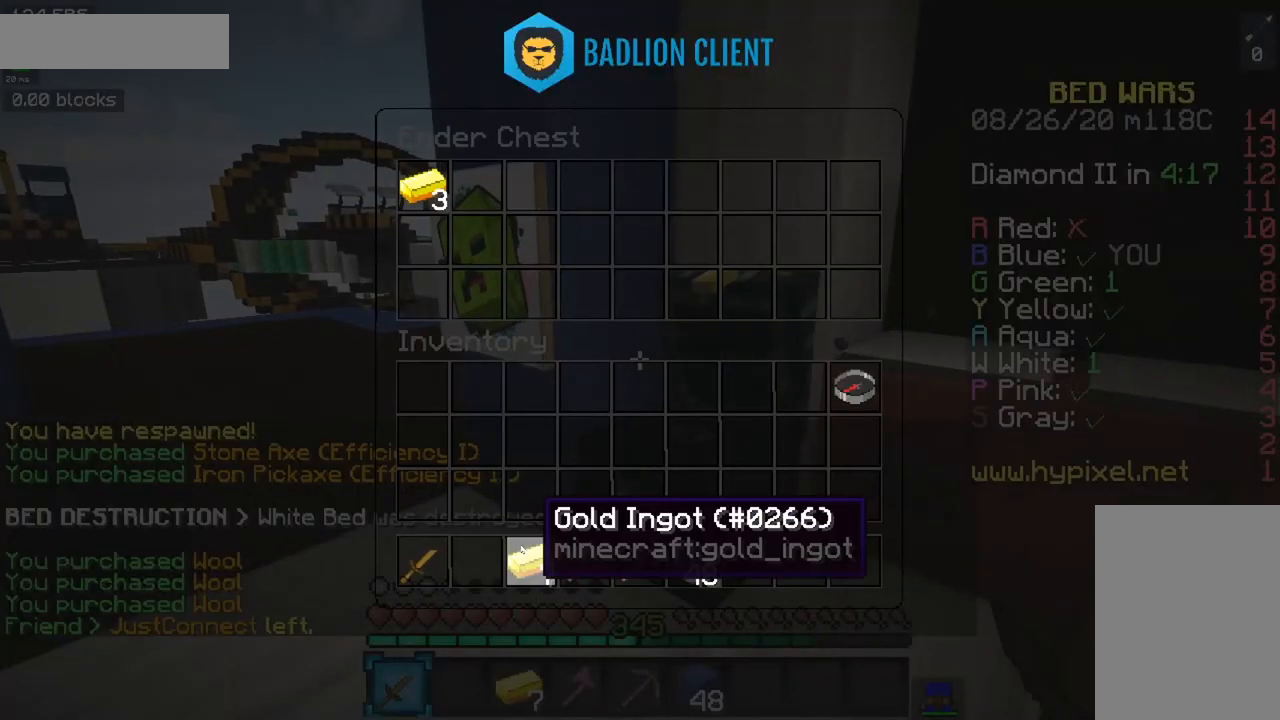
{"keys": [], "mouse": [], "events": []}
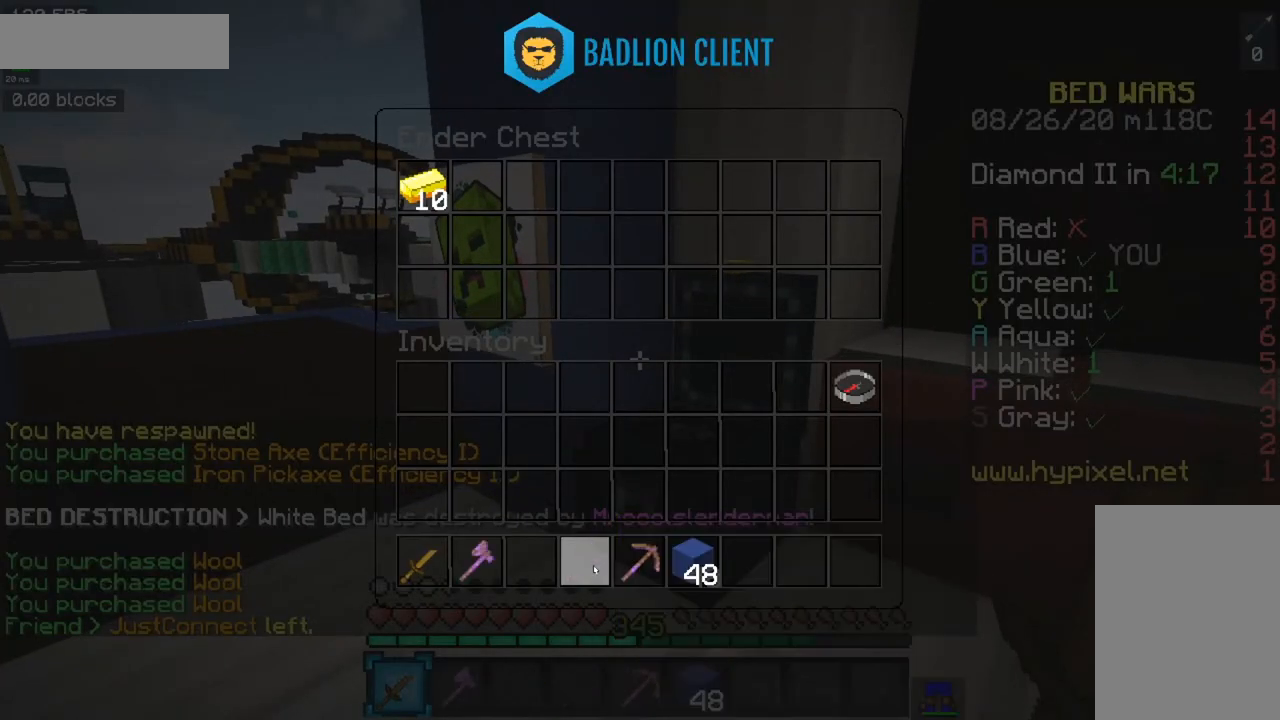
{"keys": [], "mouse": [], "events": []}
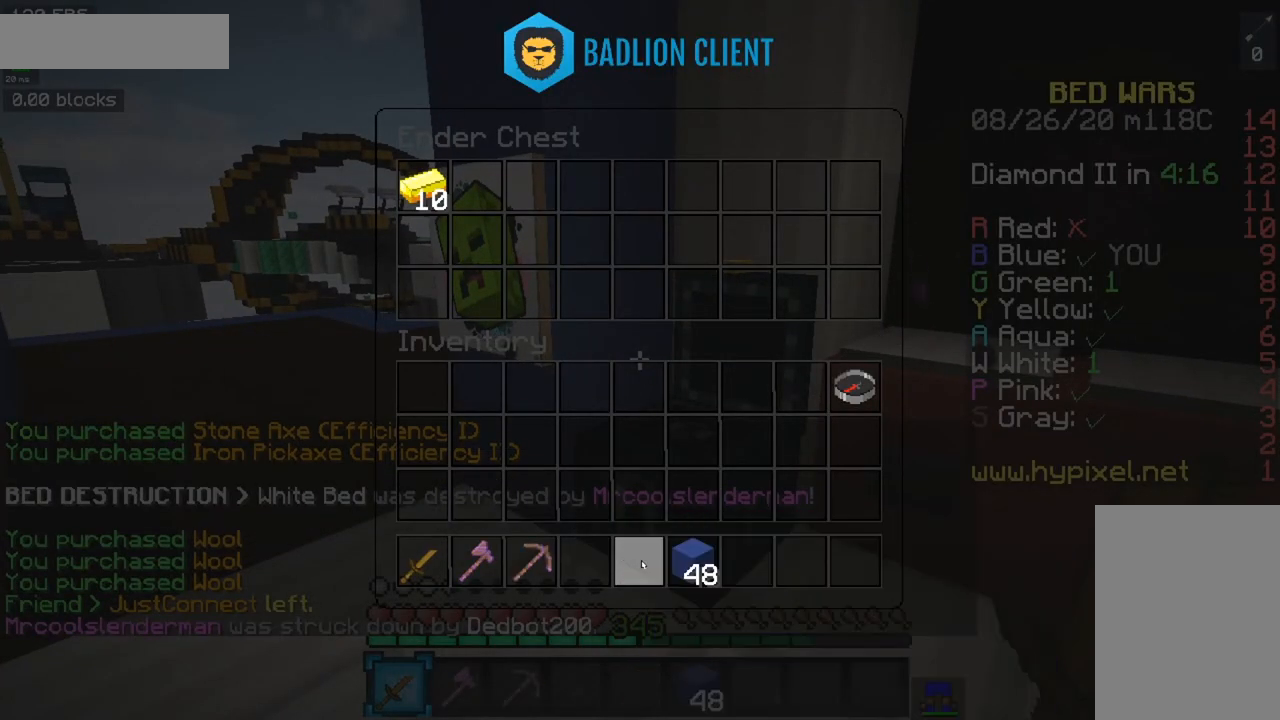
{"keys": ["a"], "mouse": [], "events": [[500, "a", "down"]]}
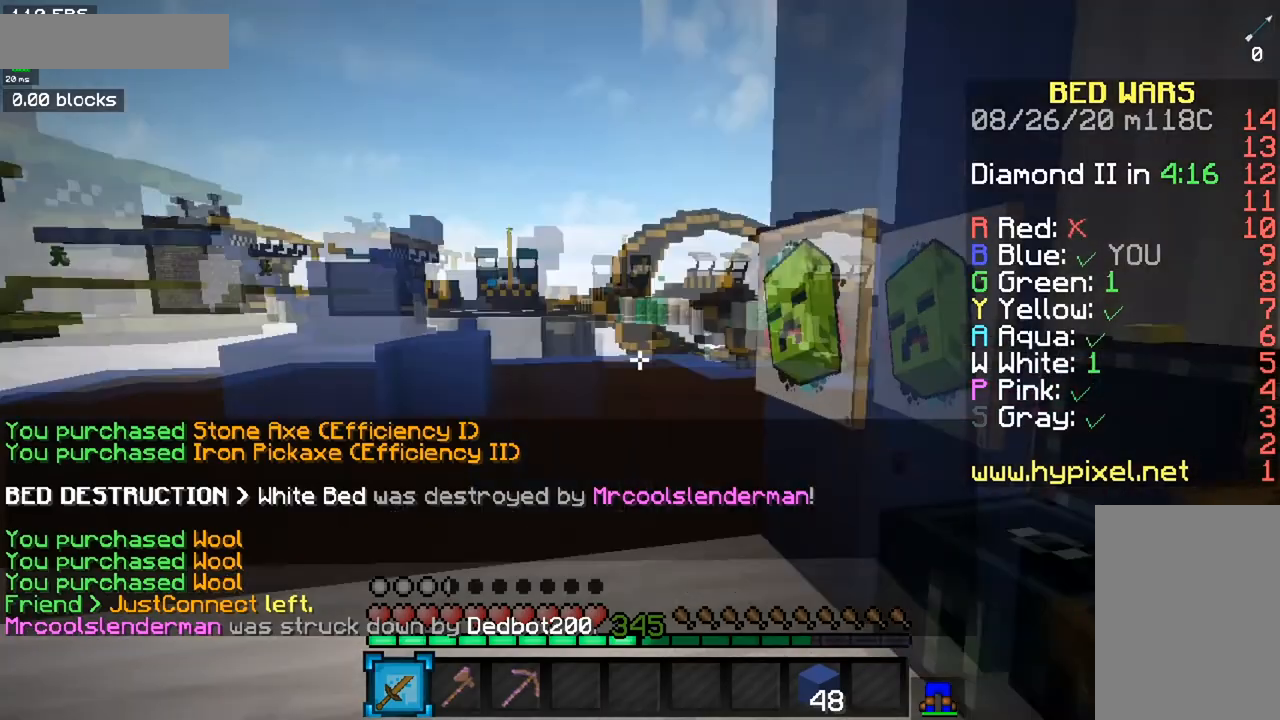
{"keys": ["space", "w"], "mouse": [], "events": [[17, "w", "down"], [417, "a", "up"], [417, "space", "down"]]}
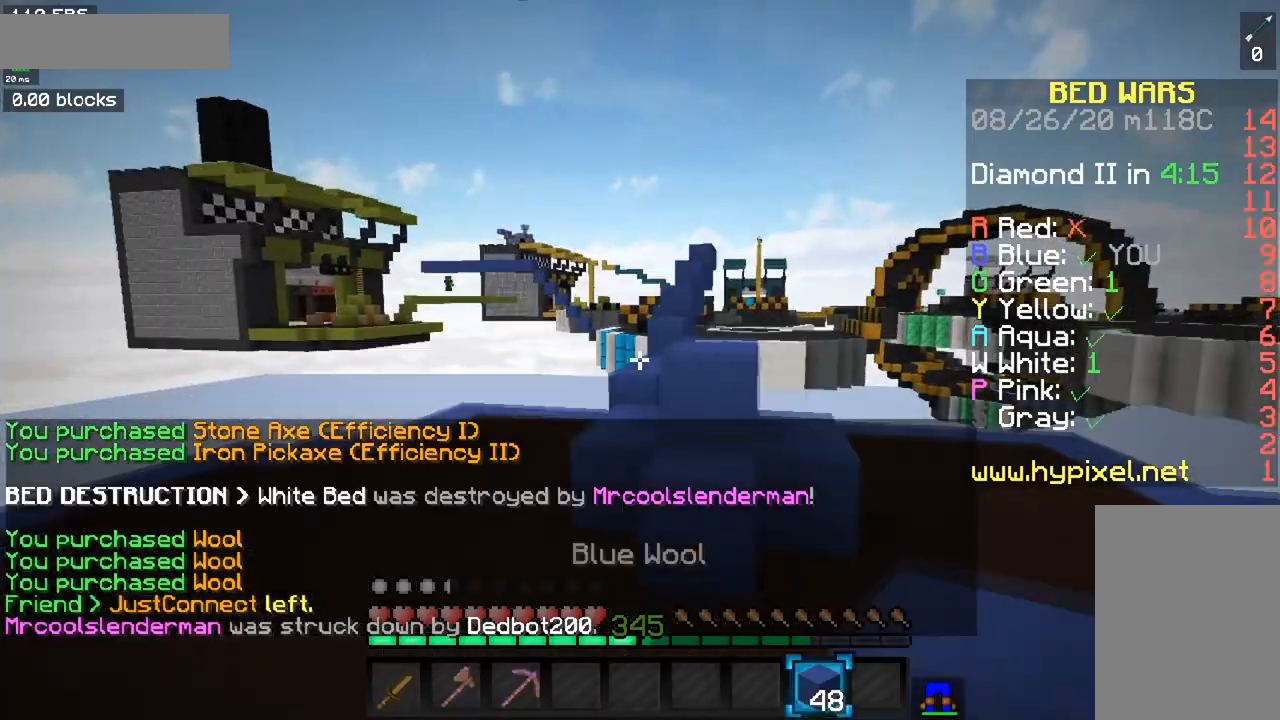
{"keys": ["w"], "mouse": [], "events": [[100, "a", "down"], [133, "space", "up"], [400, "a", "up"]]}
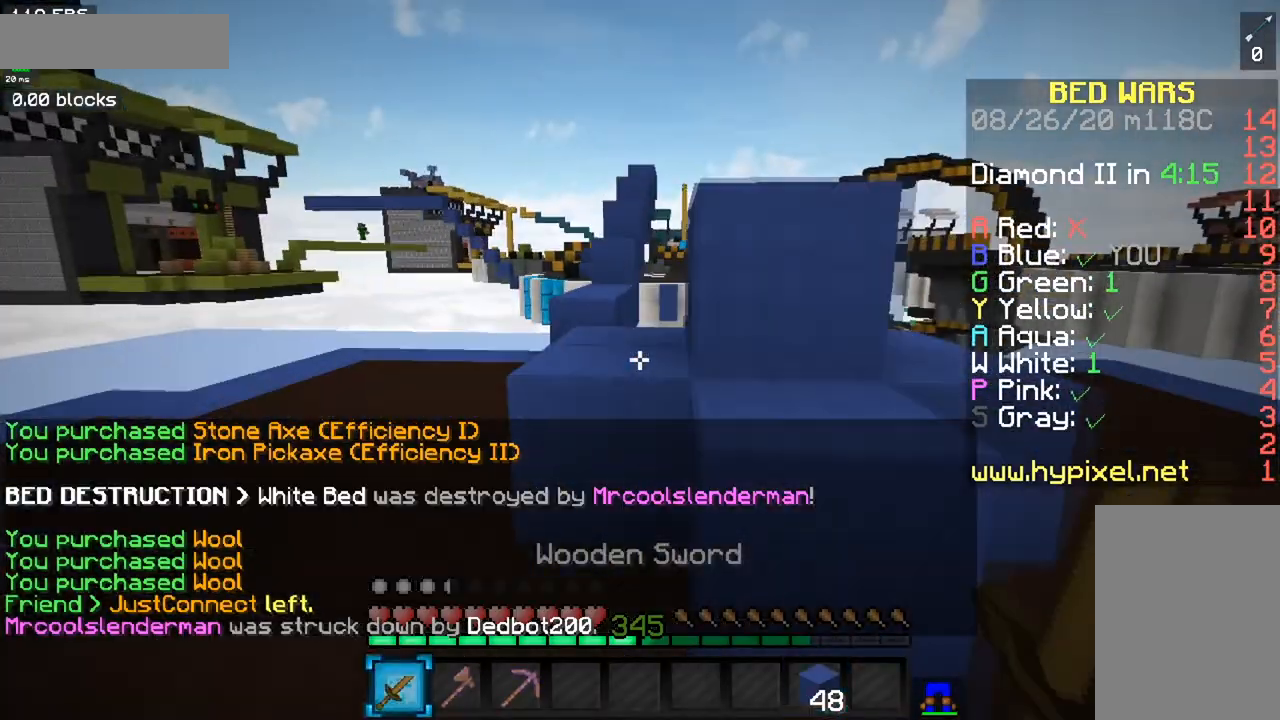
{"keys": ["a", "s"], "mouse": [], "events": [[17, "space", "down"], [151, "a", "down"], [234, "space", "up"], [384, "w", "up"], [451, "s", "down"]]}
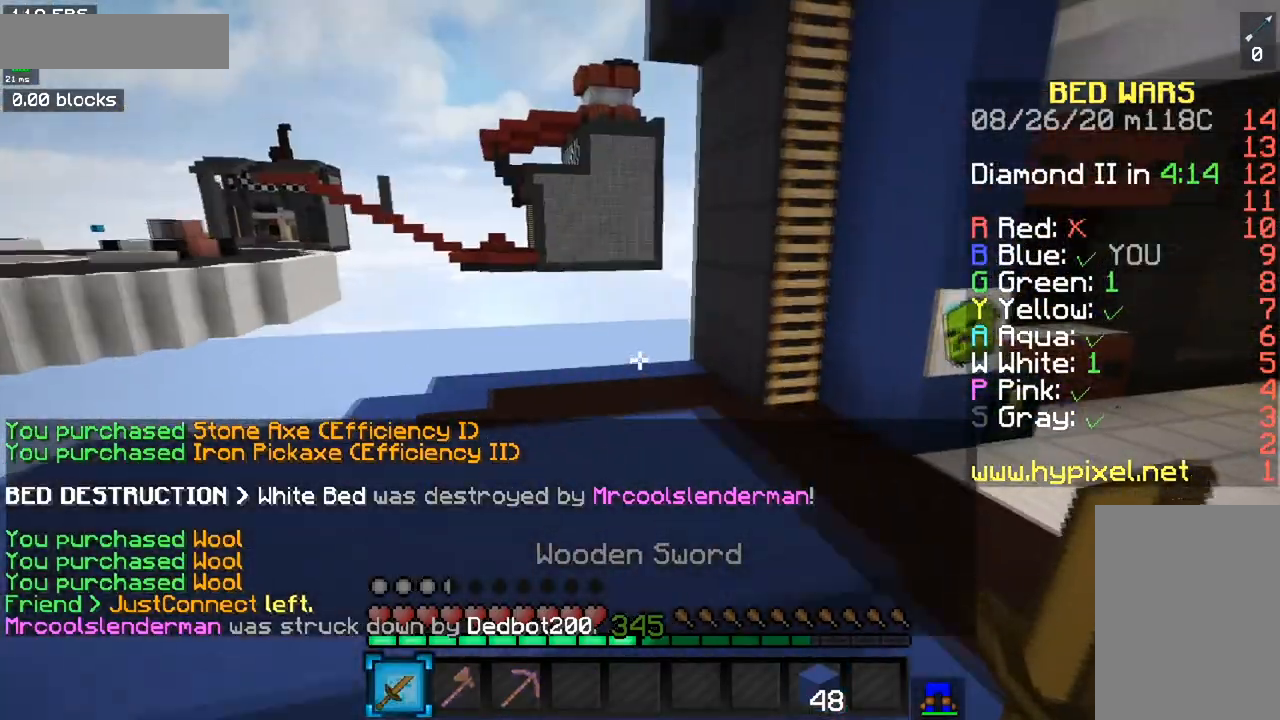
{"keys": ["a", "w"], "mouse": [], "events": [[334, "s", "up"], [384, "w", "down"]]}
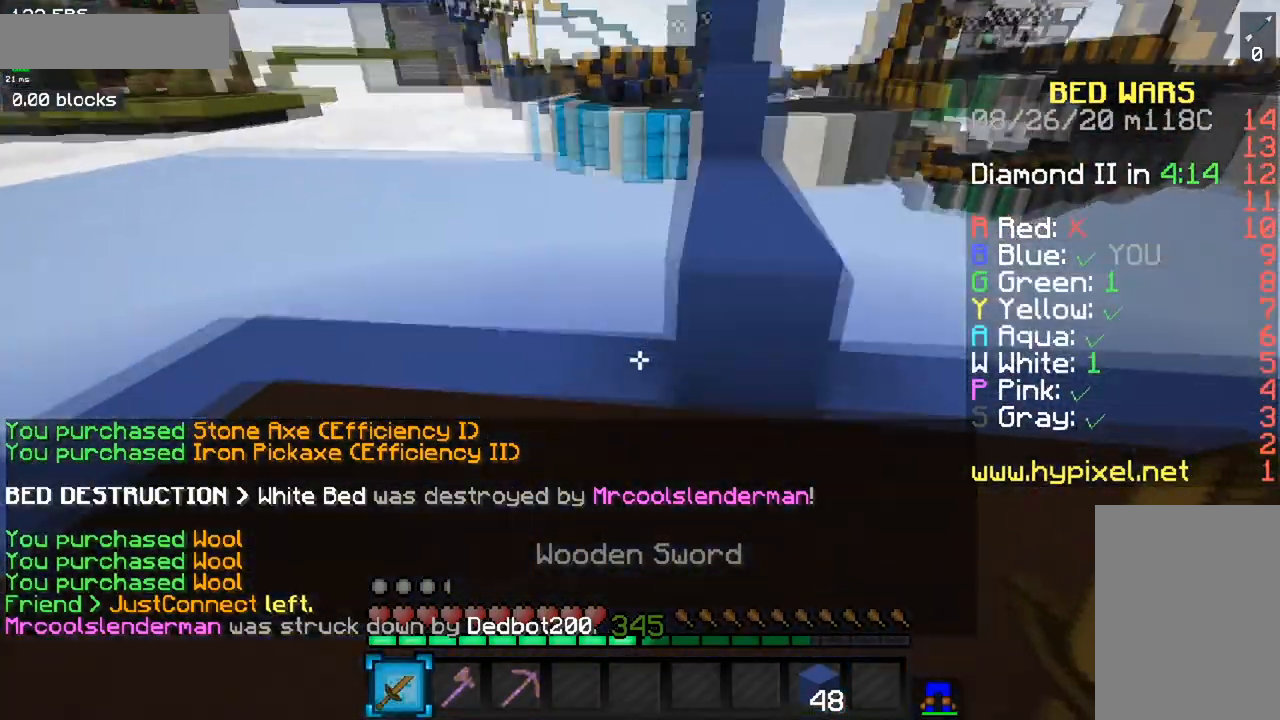
{"keys": ["a", "space", "w"], "mouse": [], "events": [[50, "a", "up"], [251, "space", "down"], [468, "a", "down"]]}
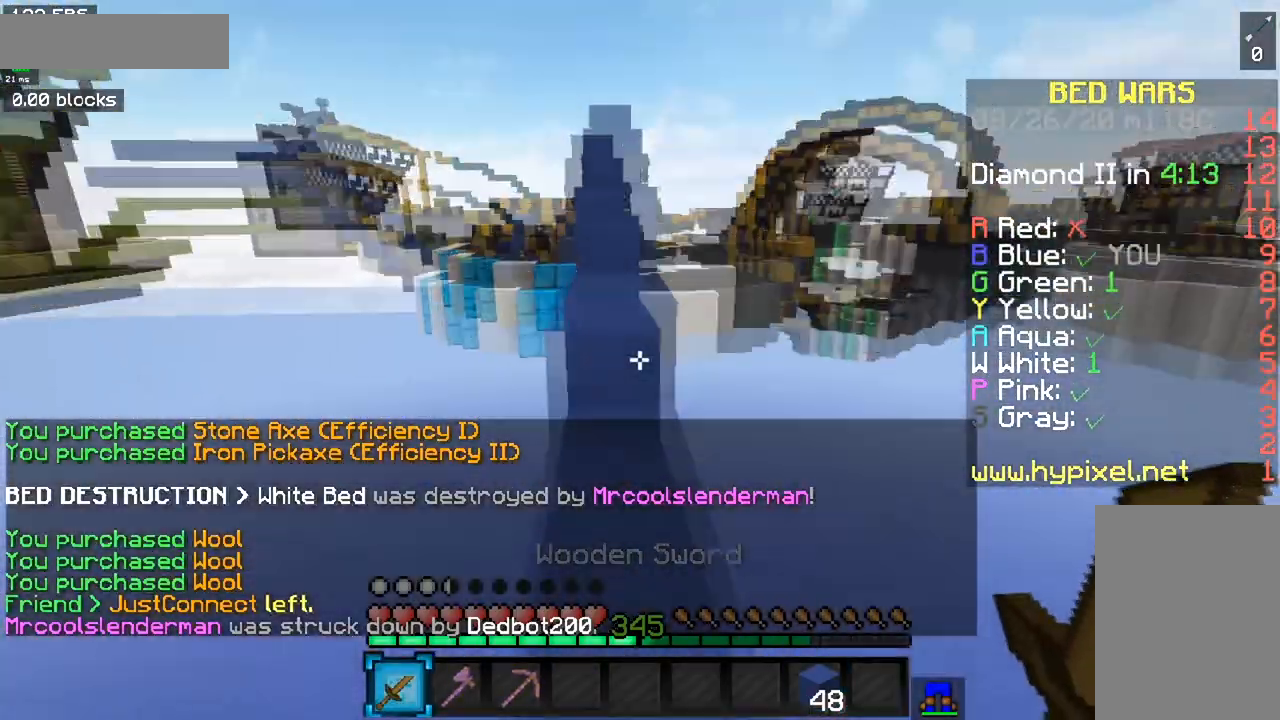
{"keys": ["space", "w"], "mouse": [], "events": [[17, "space", "up"], [167, "a", "up"], [300, "a", "down"], [400, "space", "down"], [434, "a", "up"]]}
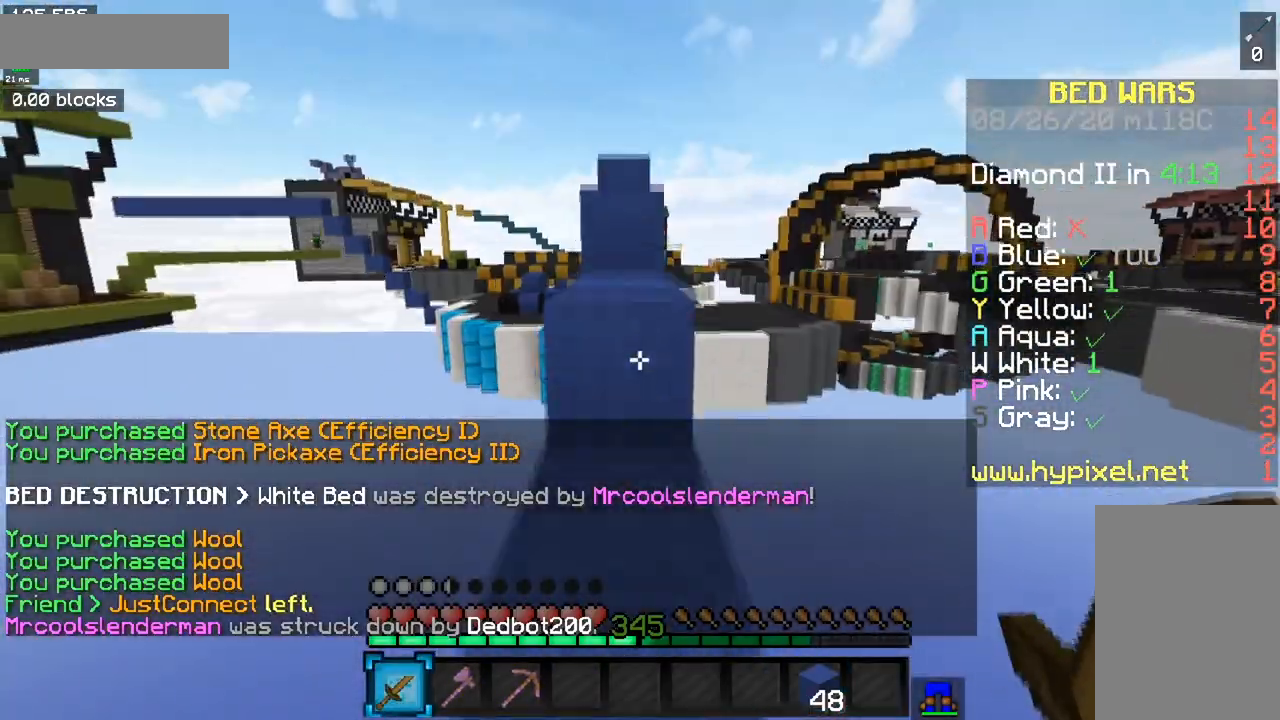
{"keys": ["space", "w"], "mouse": [], "events": [[134, "space", "up"], [267, "space", "down"]]}
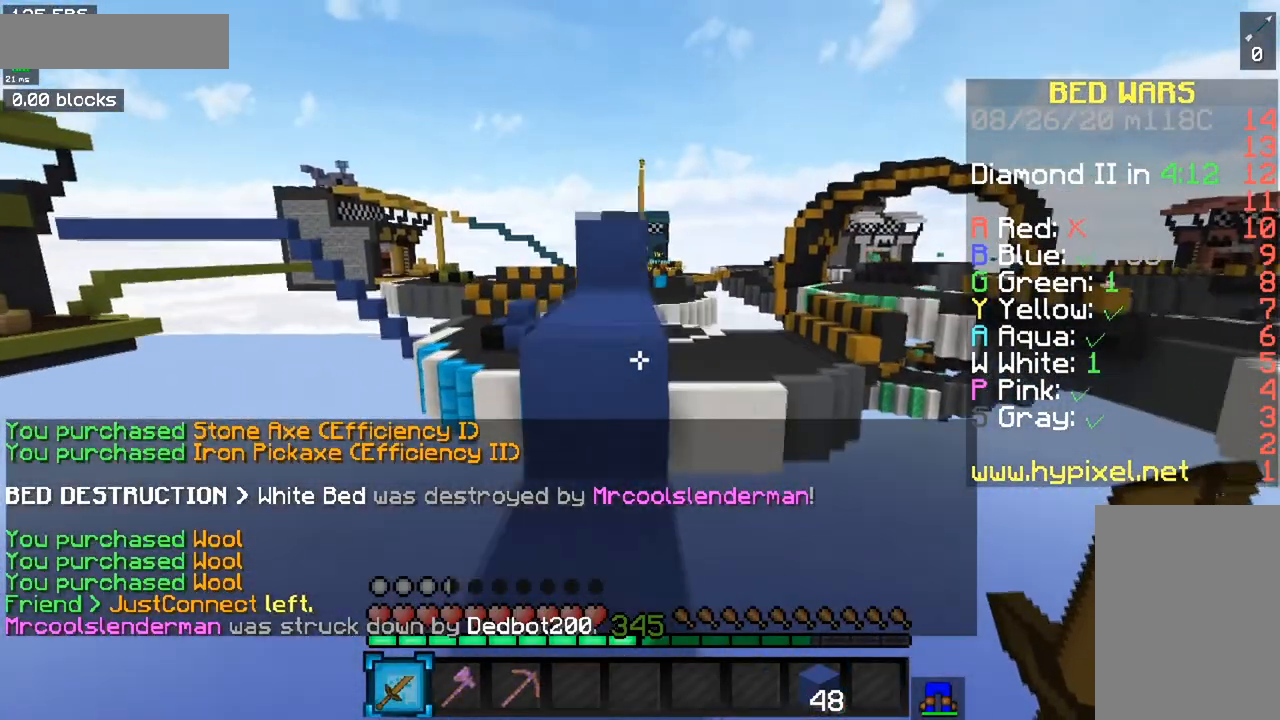
{"keys": ["space", "w"], "mouse": [], "events": [[83, "space", "up"], [467, "space", "down"]]}
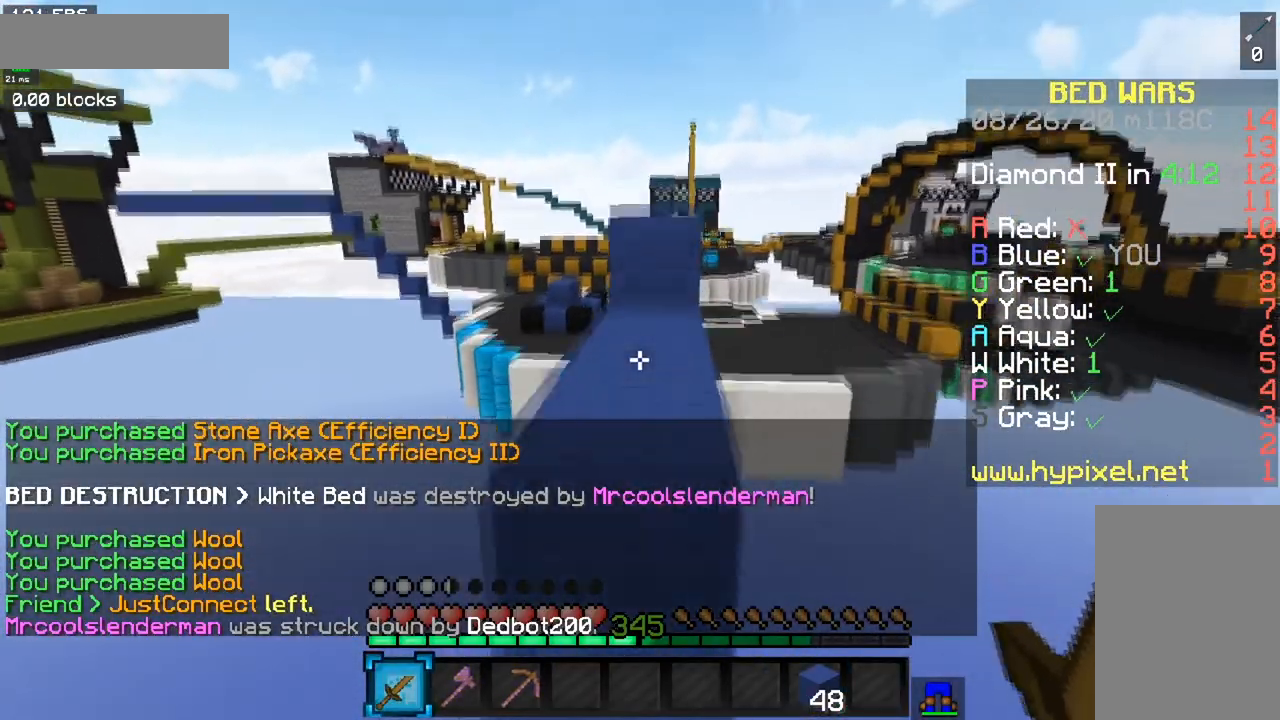
{"keys": ["w"], "mouse": [], "events": [[251, "space", "up"]]}
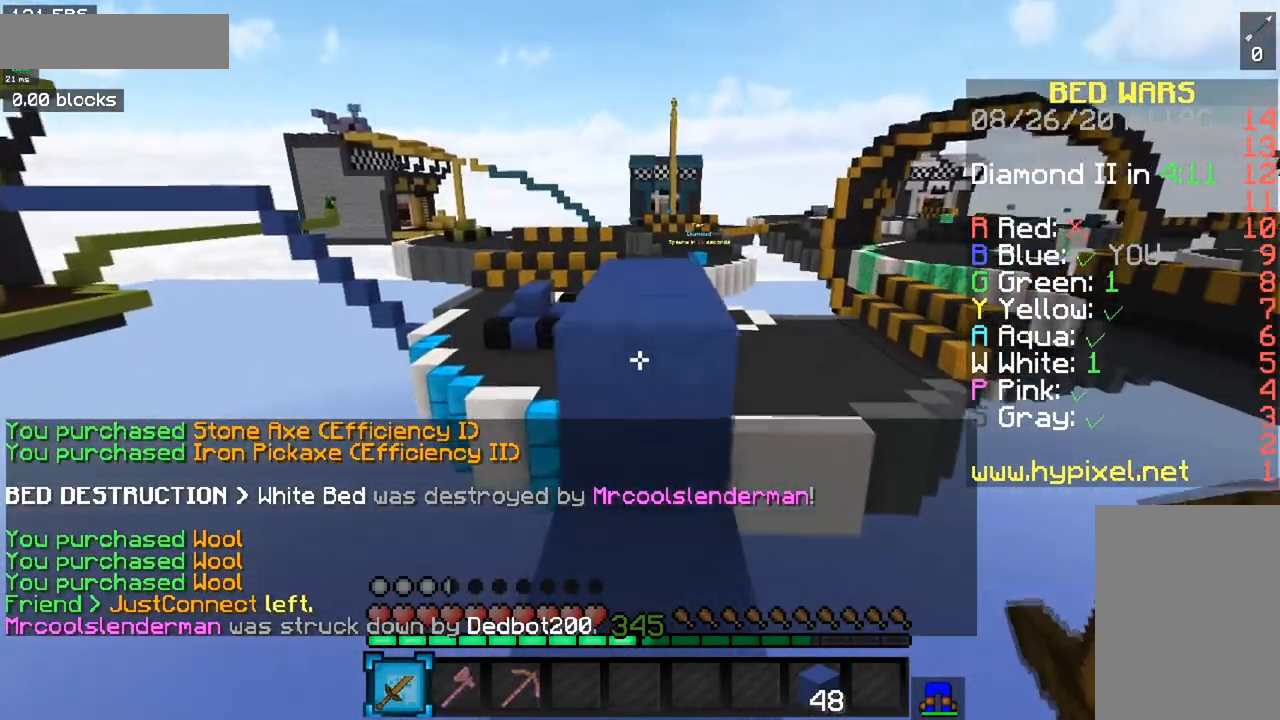
{"keys": ["w"], "mouse": [], "events": [[50, "space", "down"], [300, "space", "up"]]}
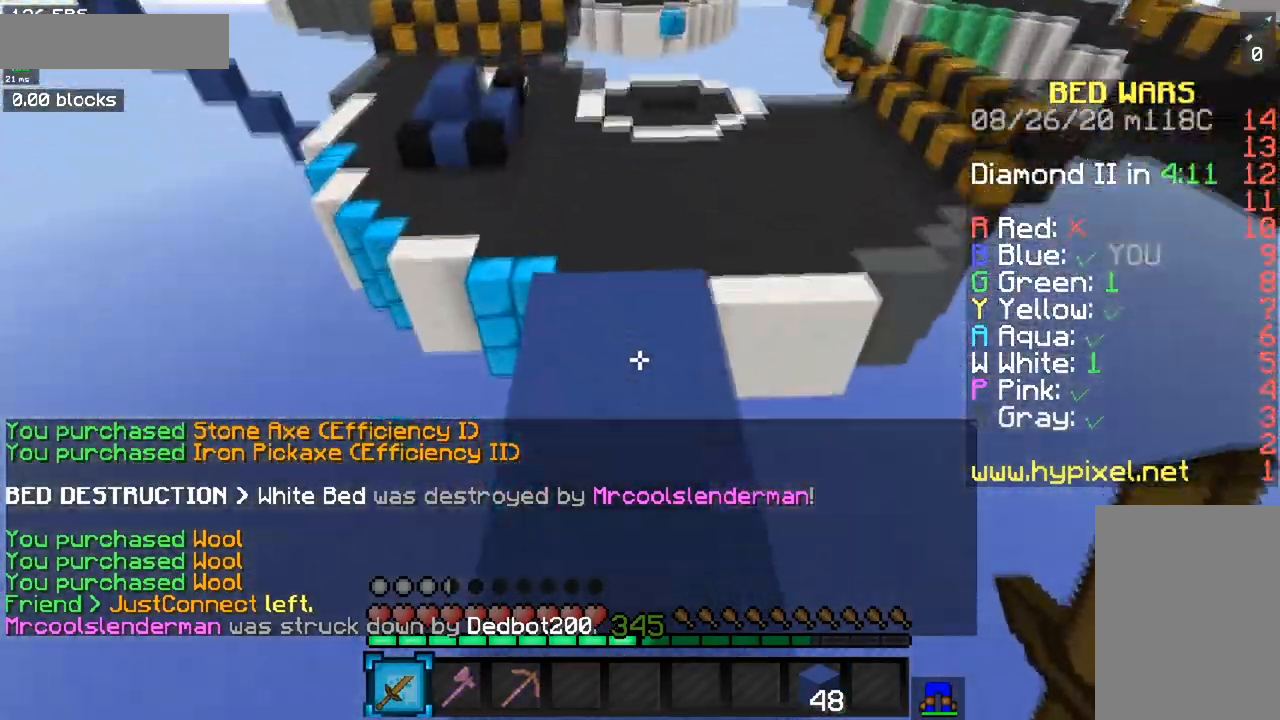
{"keys": ["space", "w"], "mouse": [], "events": [[367, "space", "down"]]}
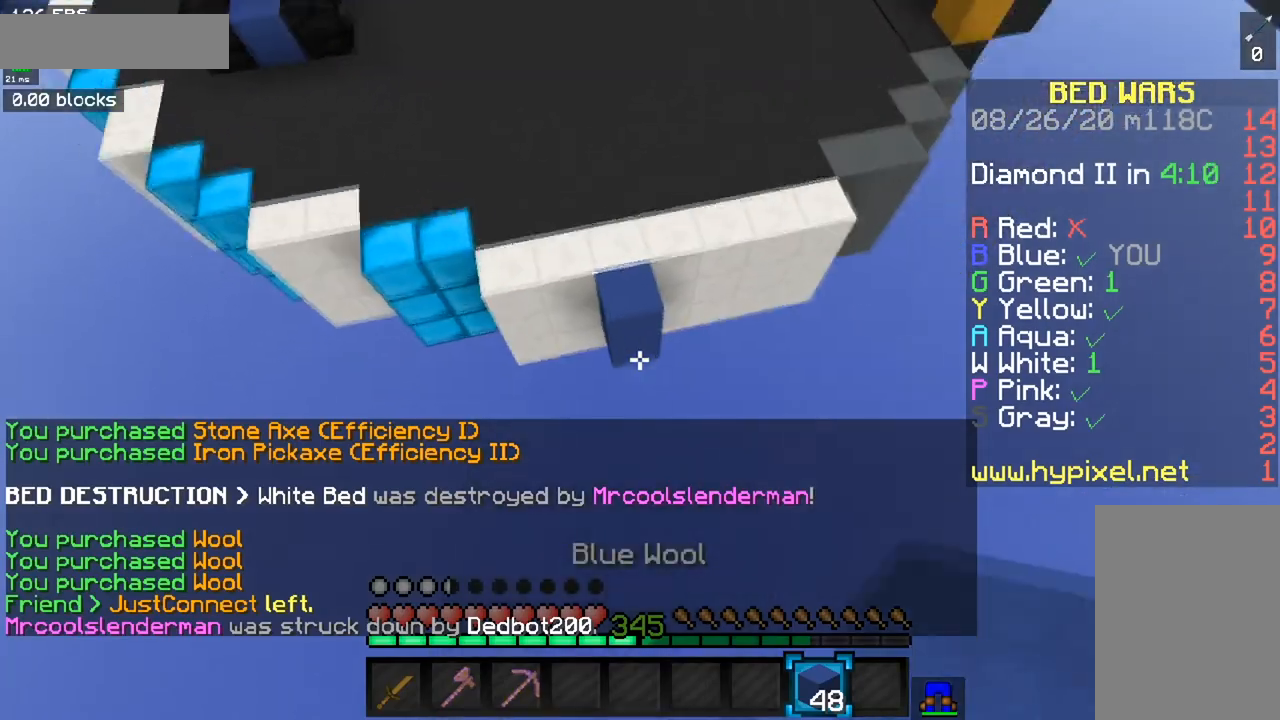
{"keys": ["w"], "mouse": [], "events": [[167, "space", "up"]]}
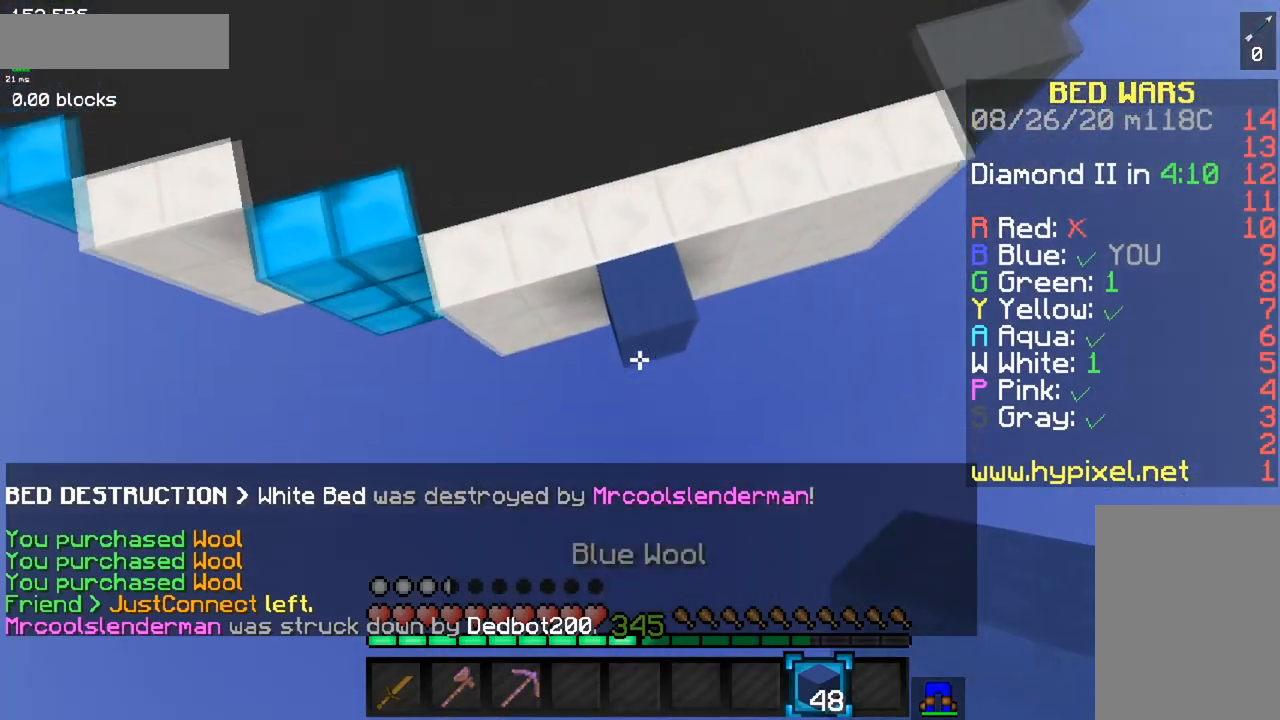
{"keys": ["w"], "mouse": [], "events": [[151, "mouse_right", "down"], [301, "mouse_right", "up"]]}
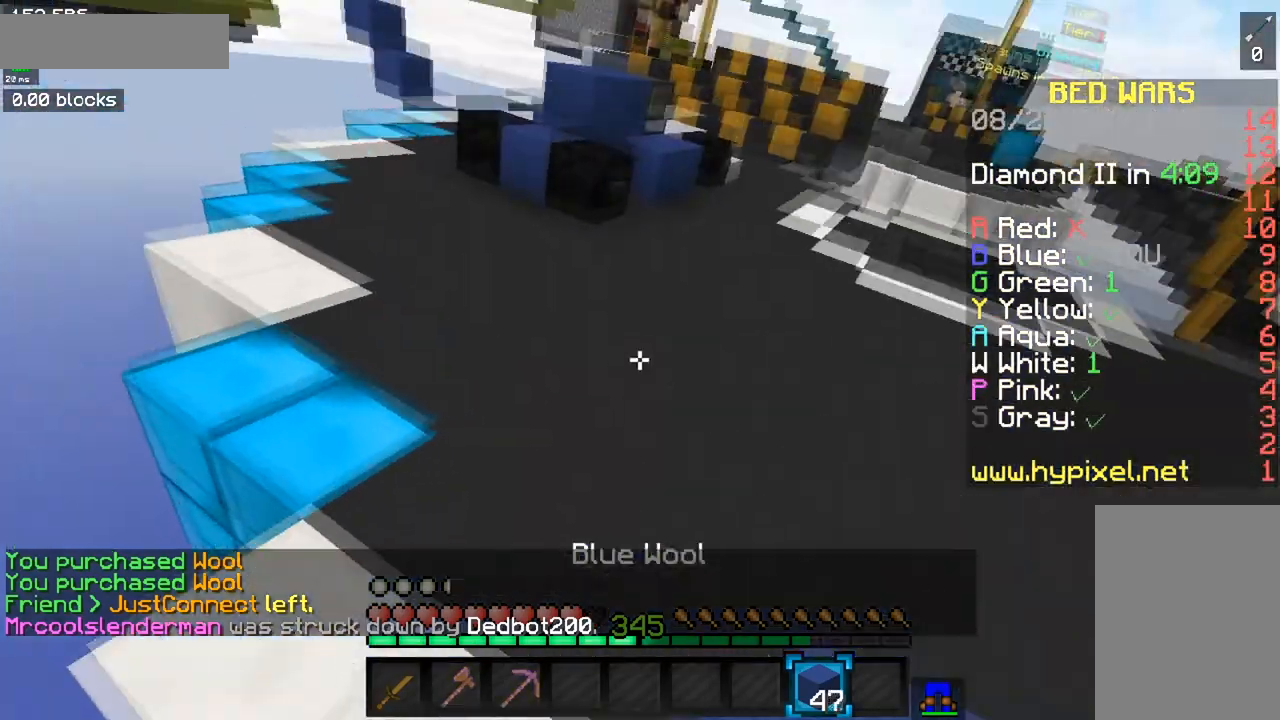
{"keys": ["space", "w"], "mouse": [], "events": [[117, "space", "down"]]}
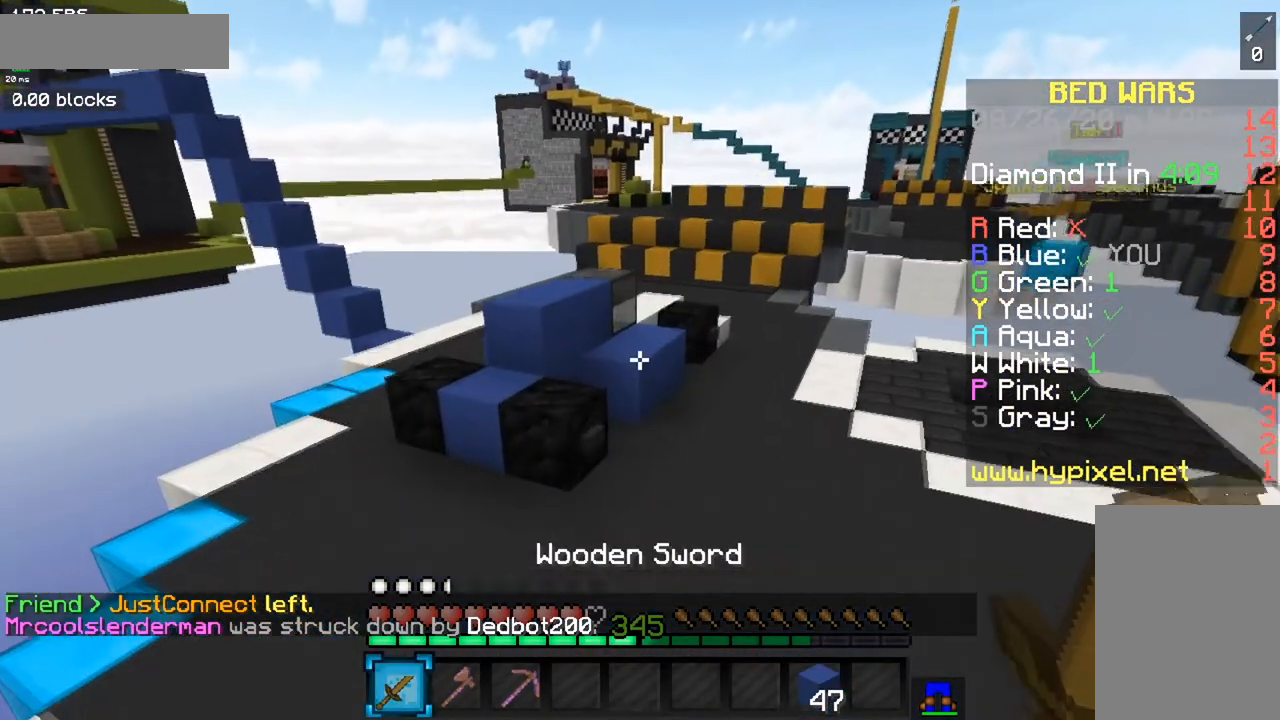
{"keys": ["a", "w"], "mouse": [], "events": [[50, "a", "down"], [134, "space", "up"]]}
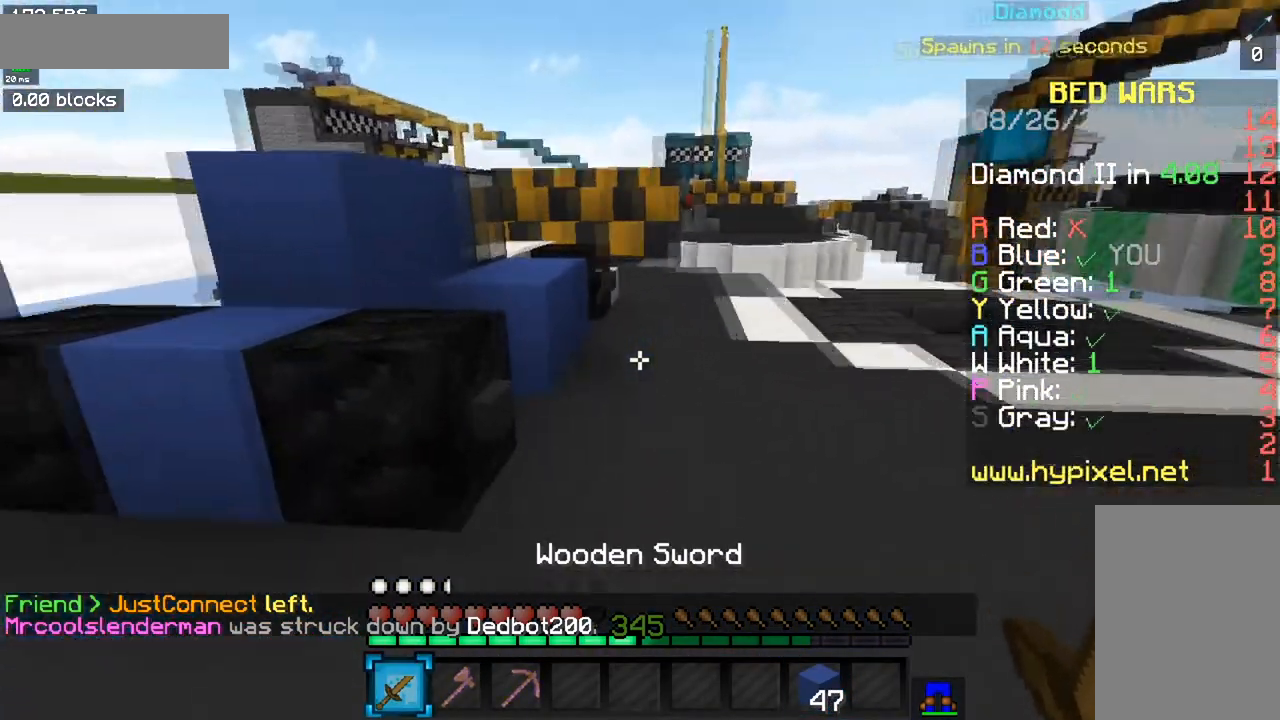
{"keys": ["space", "w"], "mouse": [], "events": [[200, "a", "up"], [283, "space", "down"]]}
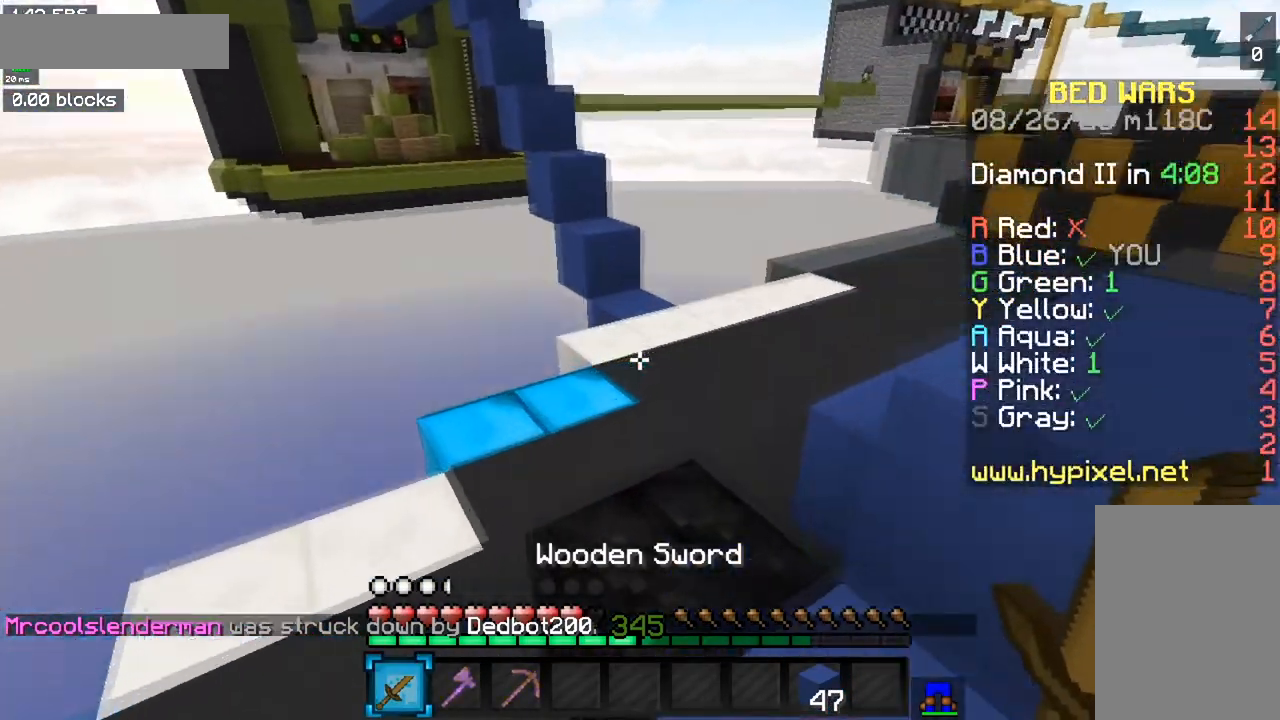
{"keys": ["space", "w"], "mouse": ["right"], "events": [[17, "space", "up"], [284, "space", "down"], [334, "mouse_right", "down"]]}
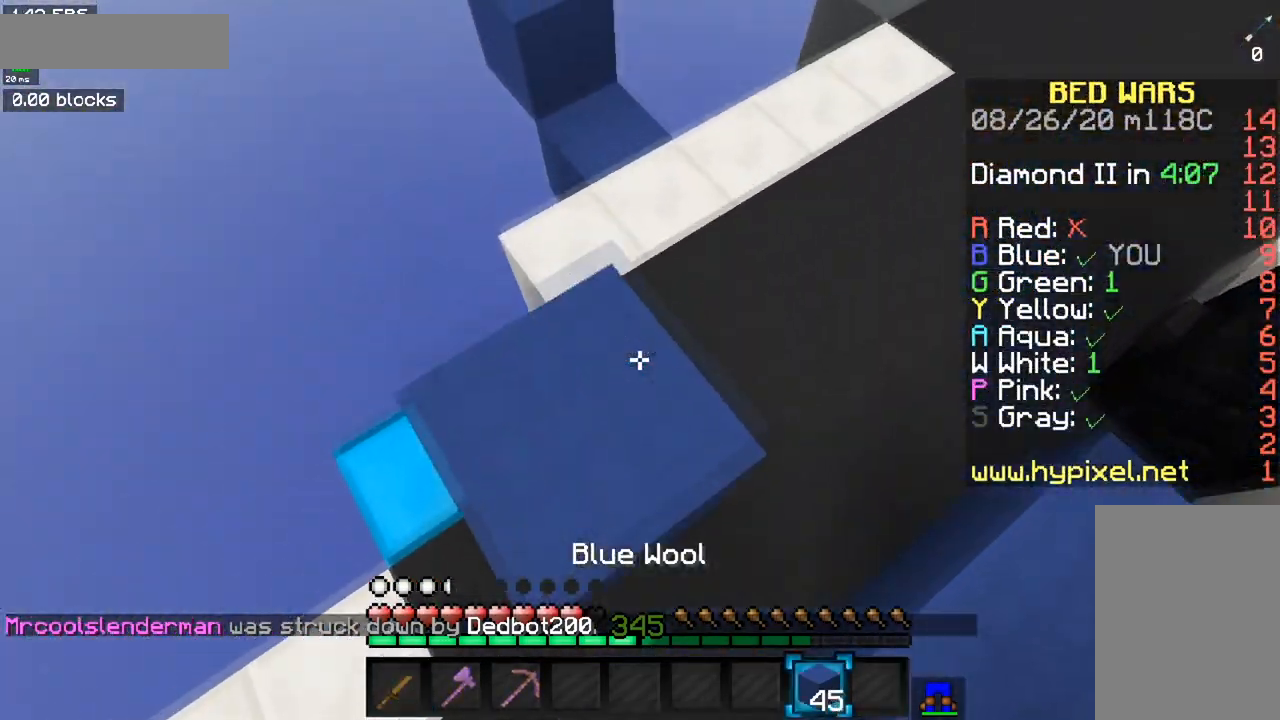
{"keys": ["a", "space", "w"], "mouse": ["right"], "events": [[384, "a", "down"]]}
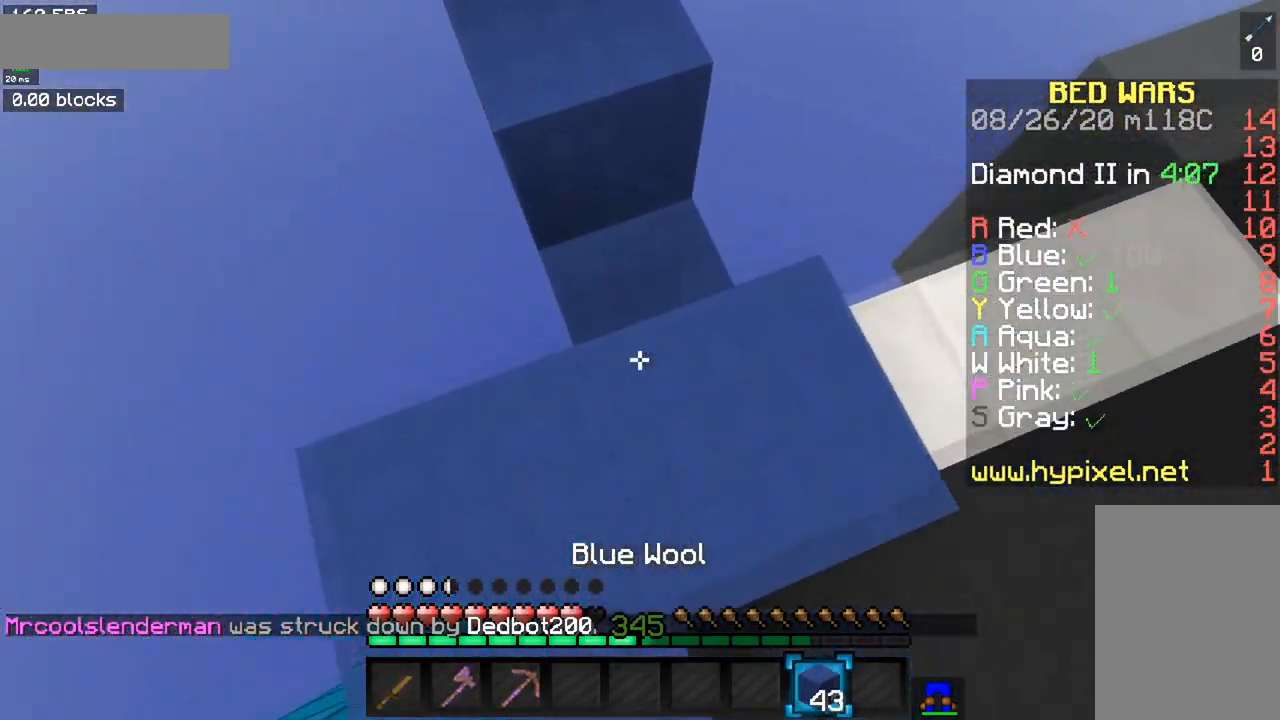
{"keys": ["space", "w"], "mouse": [], "events": [[50, "a", "up"], [251, "a", "down"], [484, "mouse_right", "up"], [501, "a", "up"]]}
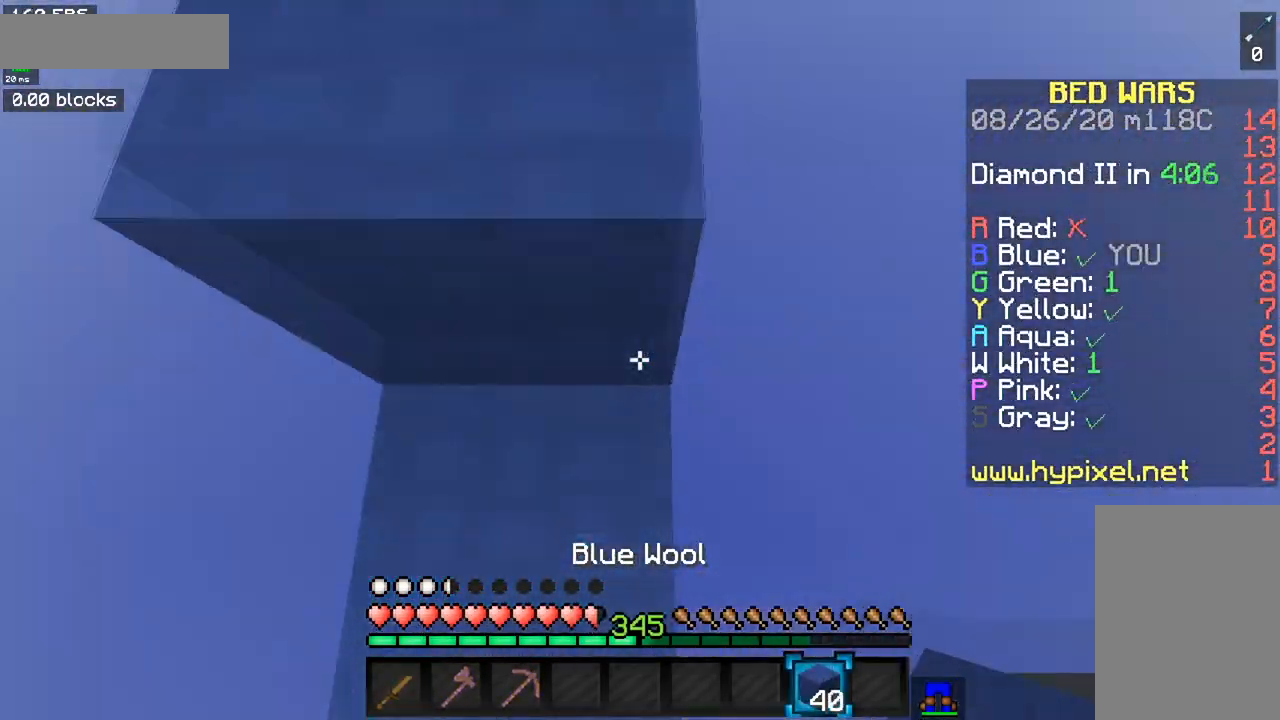
{"keys": ["space", "w"], "mouse": [], "events": [[300, "space", "up"], [400, "space", "down"]]}
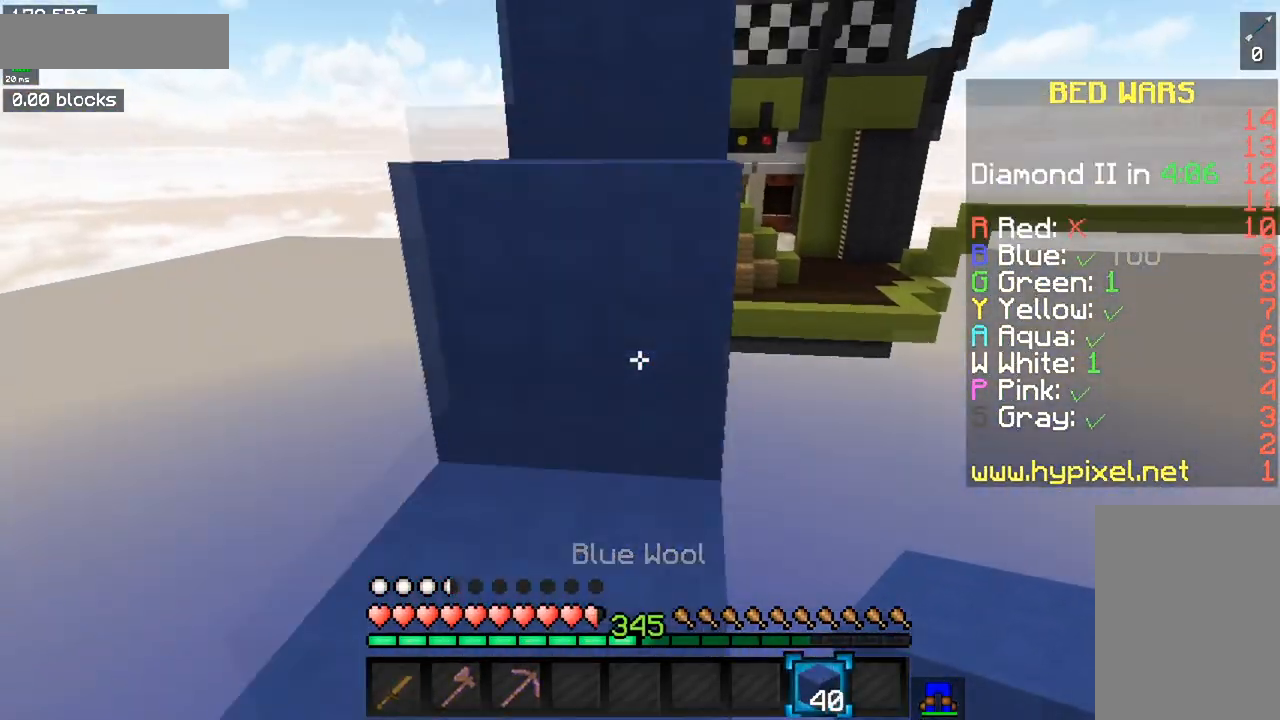
{"keys": ["space", "w"], "mouse": [], "events": []}
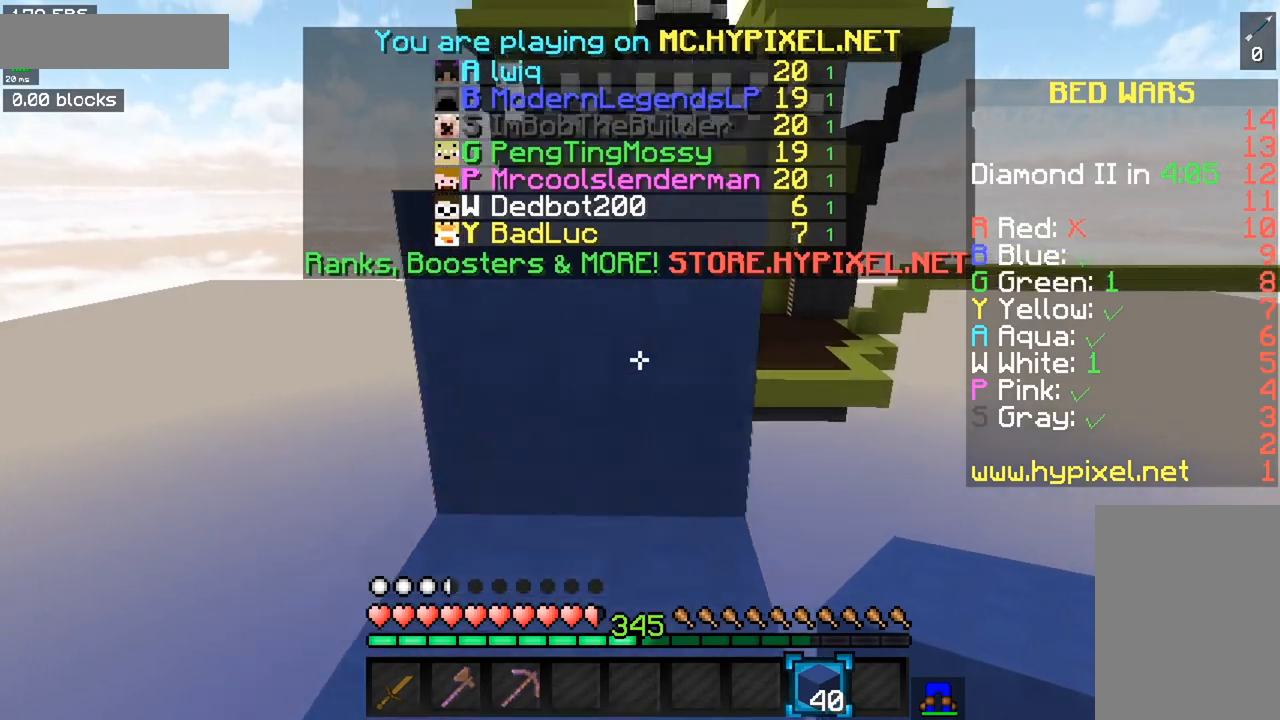
{"keys": ["space", "w"], "mouse": [], "events": []}
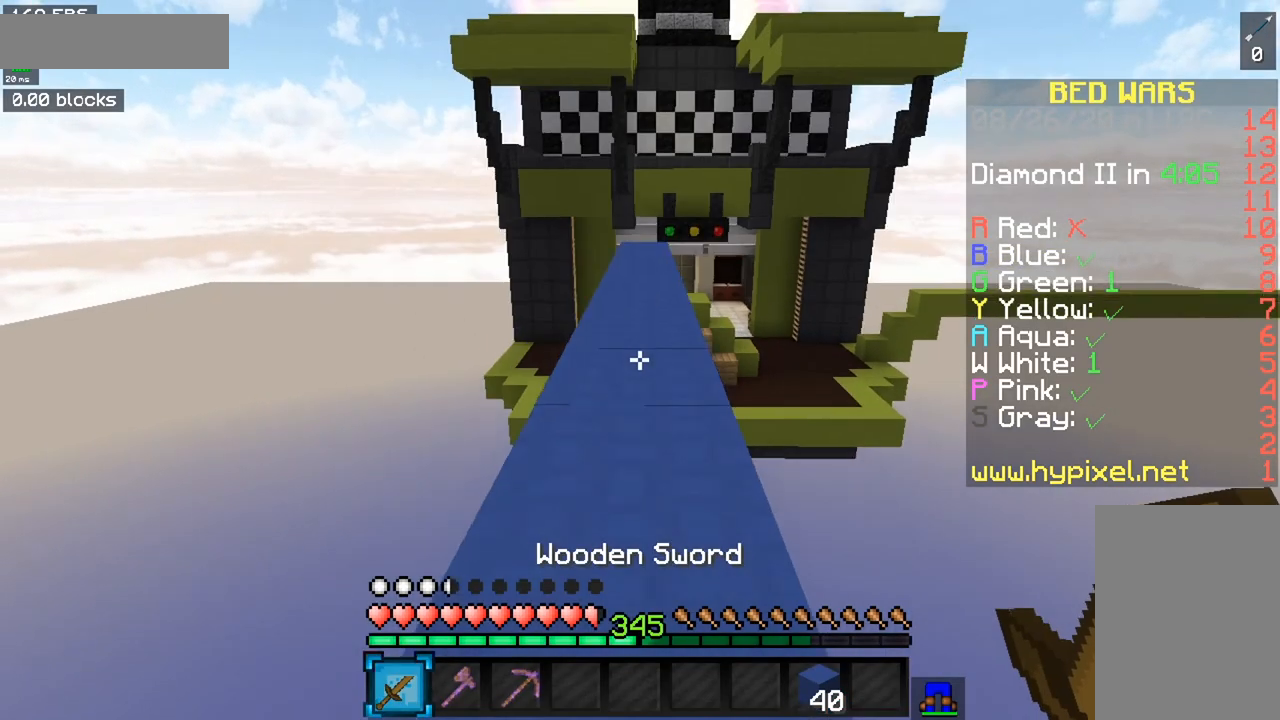
{"keys": ["space", "w"], "mouse": [], "events": []}